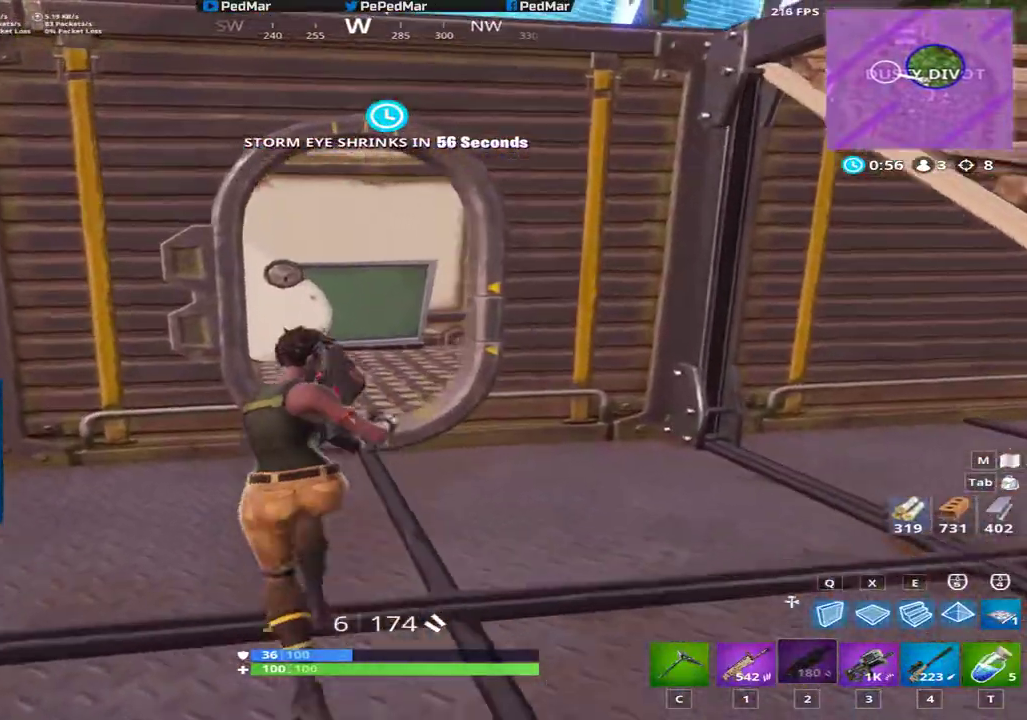
Gameplay with keyboard and mouse; each line is a JSON object with the keys and mouse buttons held at the frame after it. "events" lists presses ("down") and releases ("up") of "a", "c", "ctrl", "d", "e", "f", "q", "r", "s", "shift", "space", "tab", "w", "x", "z", "mouse_left", "mouse_wheel", "mouse_right", "mouse_mb4" and "mouse_mb5" between this image and that frame as [ms after this image, input, new state], when the widget could be followed in between. "mouse_left", "mouse_wheel", "mouse_right", "mouse_mb4", "mouse_mb5" = the "left", "wheel", "right", "mb4", "mb5" buttons of the "mouse" list. No other keys are recorded. "wheel" means that the mouse wheel is clicked or scrolled. Not read: mouse_move.
{"keys": ["a", "shift", "w"], "mouse": [], "events": [[351, "a", "down"]]}
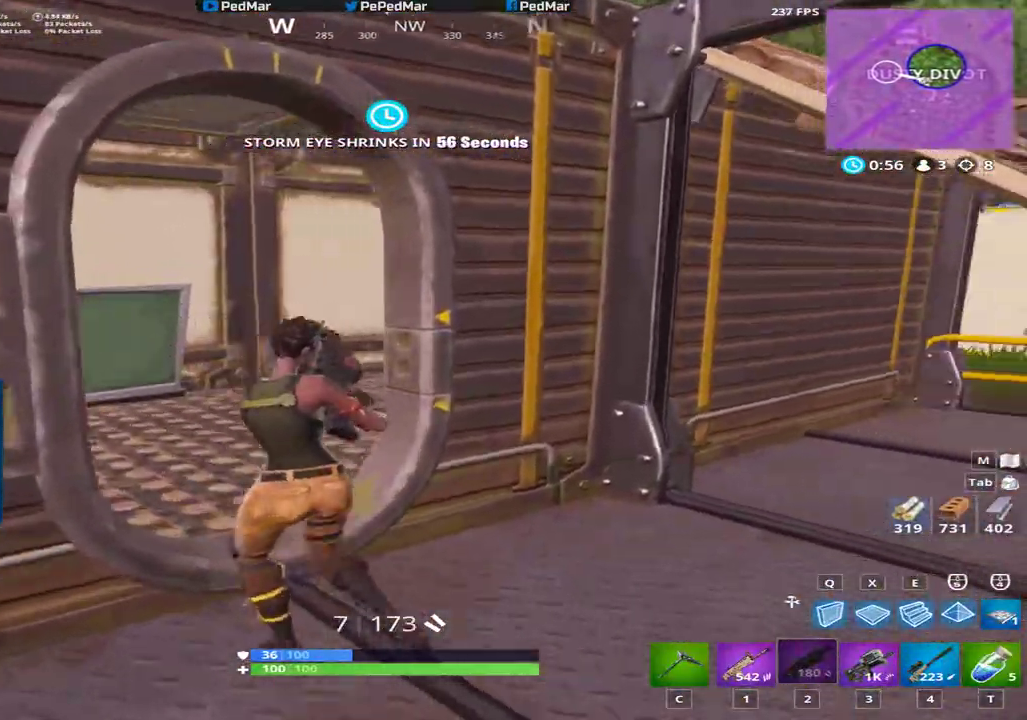
{"keys": ["shift", "w"], "mouse": [], "events": [[350, "a", "up"]]}
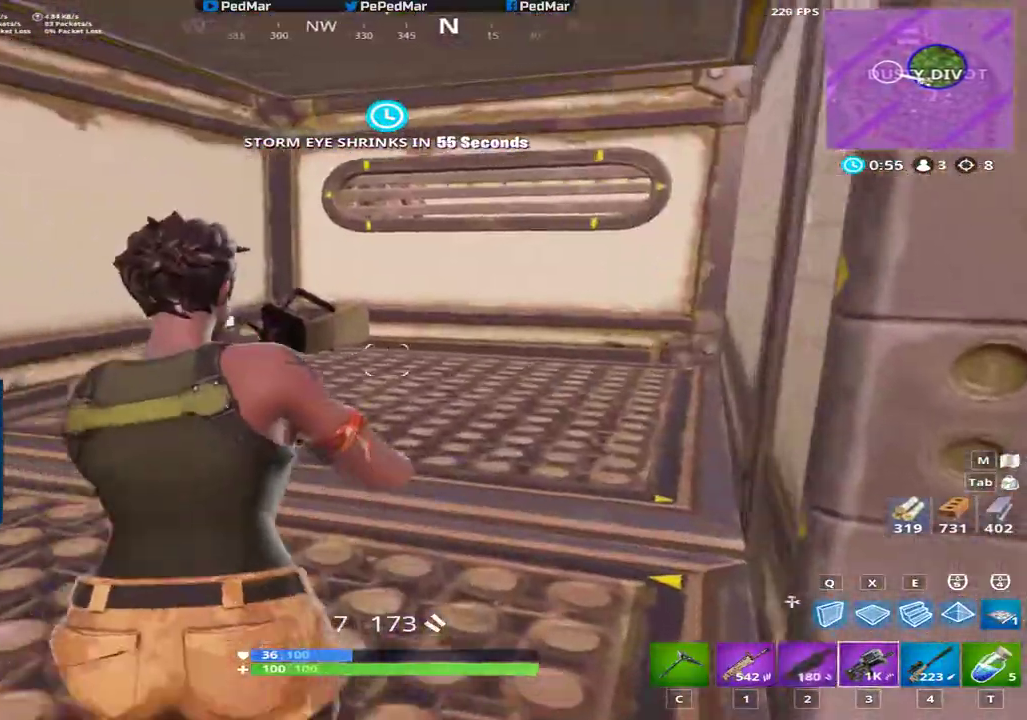
{"keys": ["a", "shift", "w"], "mouse": [], "events": [[150, "a", "down"], [384, "r", "down"], [467, "r", "up"]]}
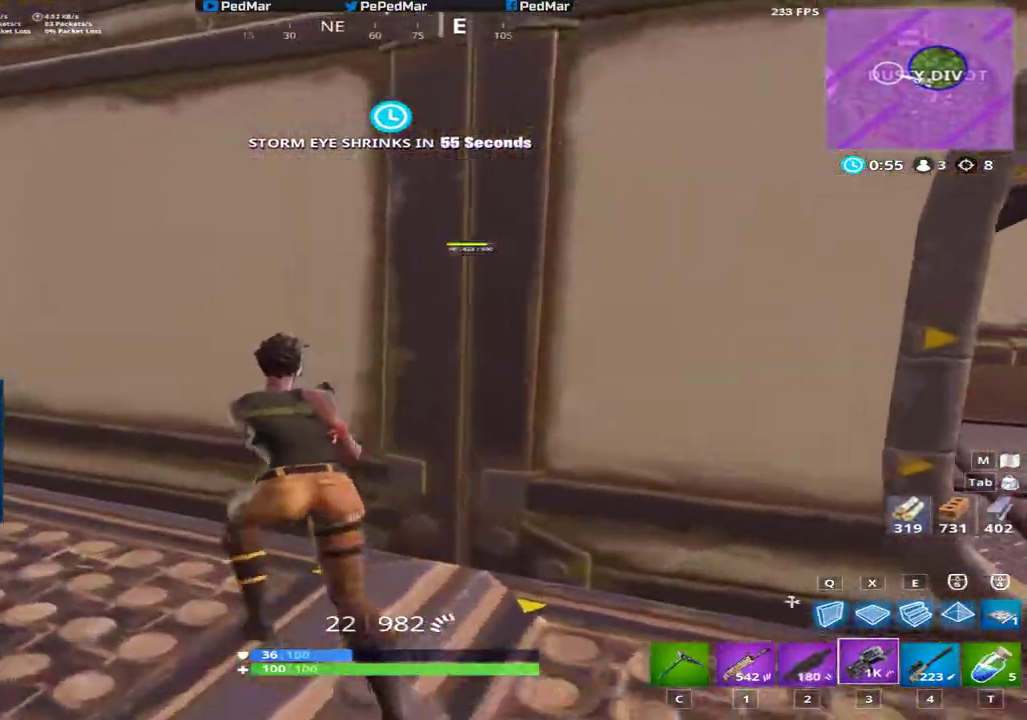
{"keys": ["shift"], "mouse": [], "events": [[33, "r", "down"], [100, "r", "up"], [117, "w", "up"], [167, "a", "up"], [183, "r", "down"], [250, "r", "up"], [300, "a", "down"], [350, "a", "up"]]}
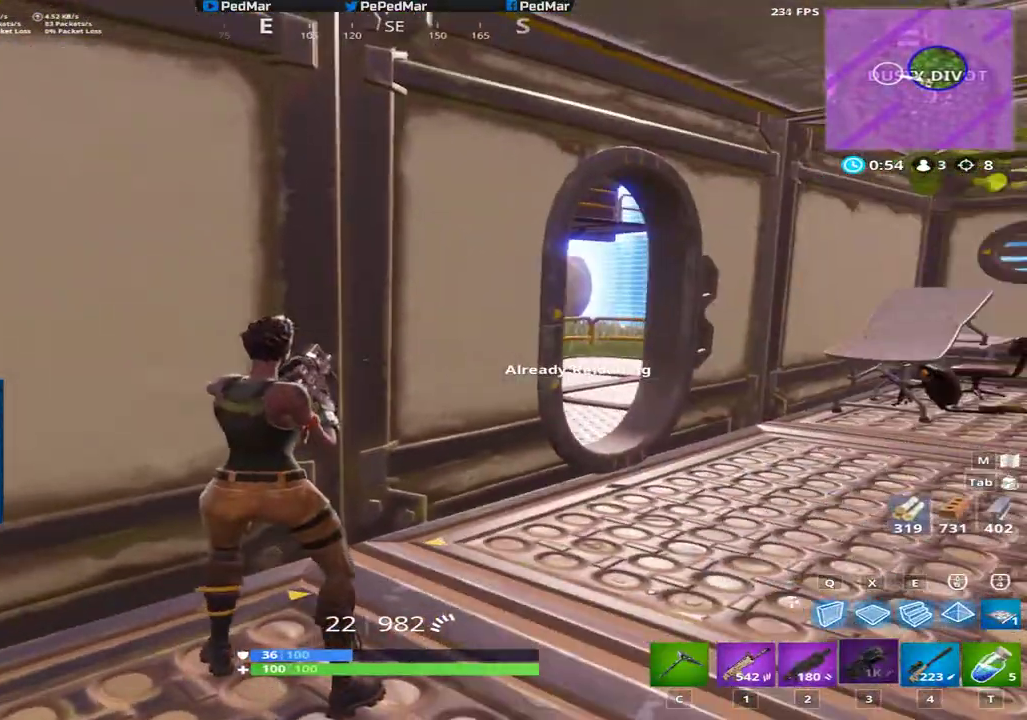
{"keys": ["shift"], "mouse": [], "events": []}
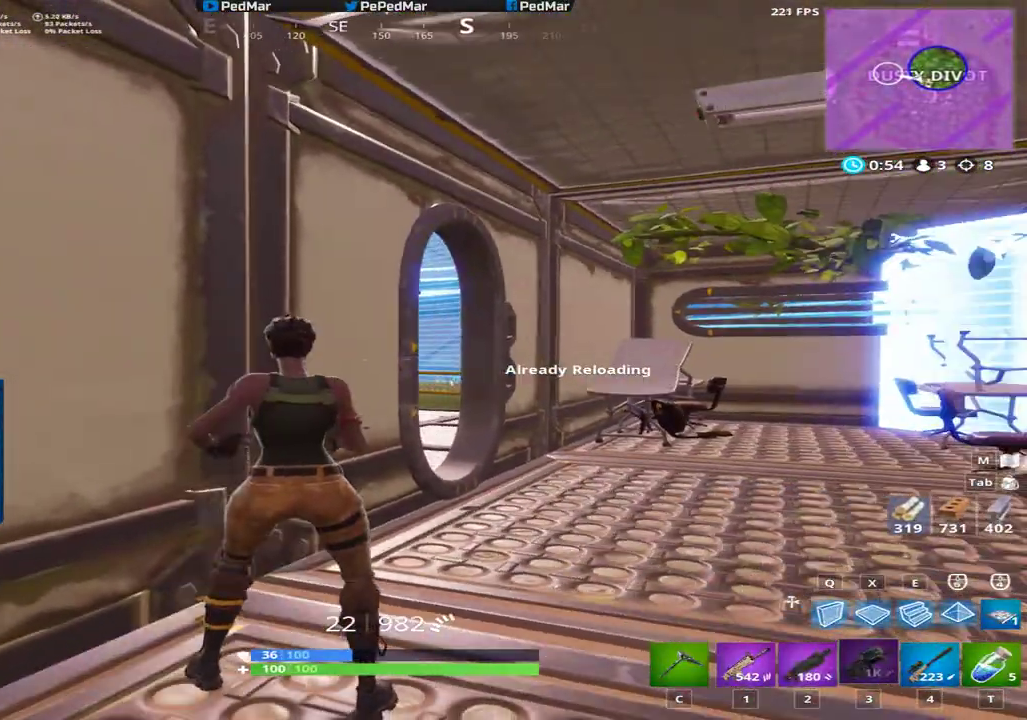
{"keys": ["shift"], "mouse": [], "events": []}
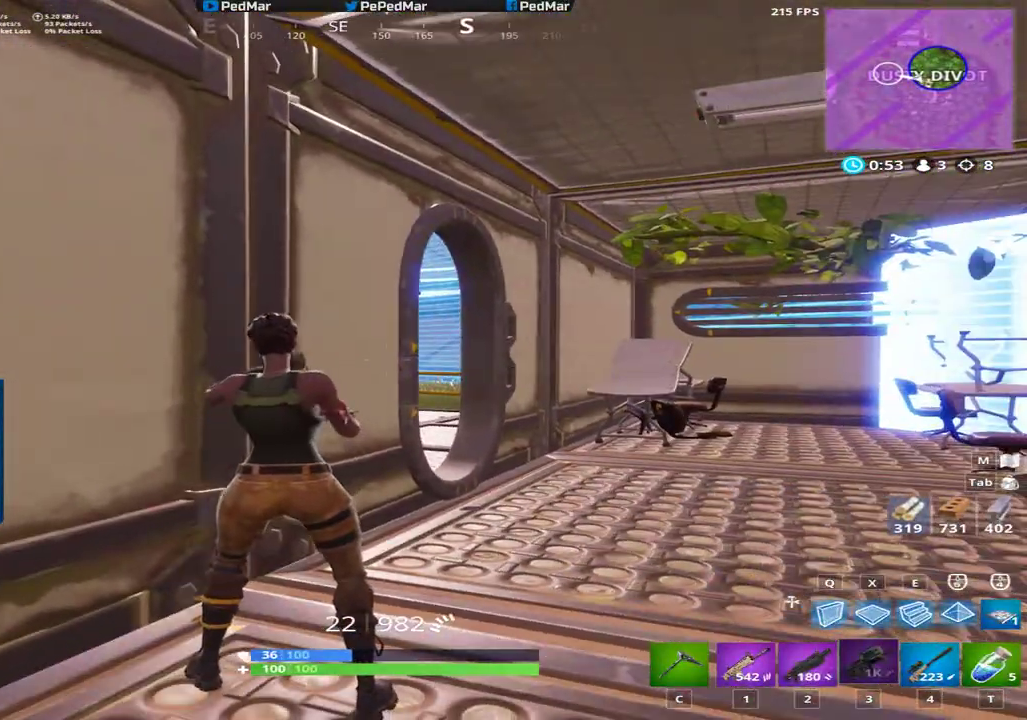
{"keys": [], "mouse": [], "events": [[67, "shift", "up"]]}
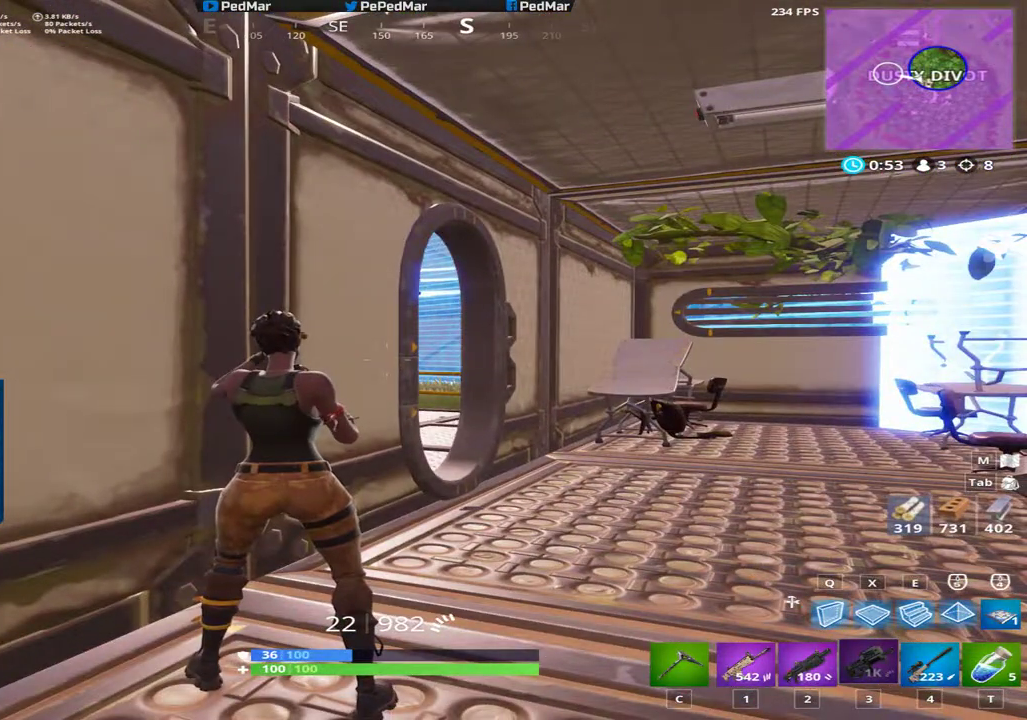
{"keys": ["d"], "mouse": [], "events": [[167, "d", "down"]]}
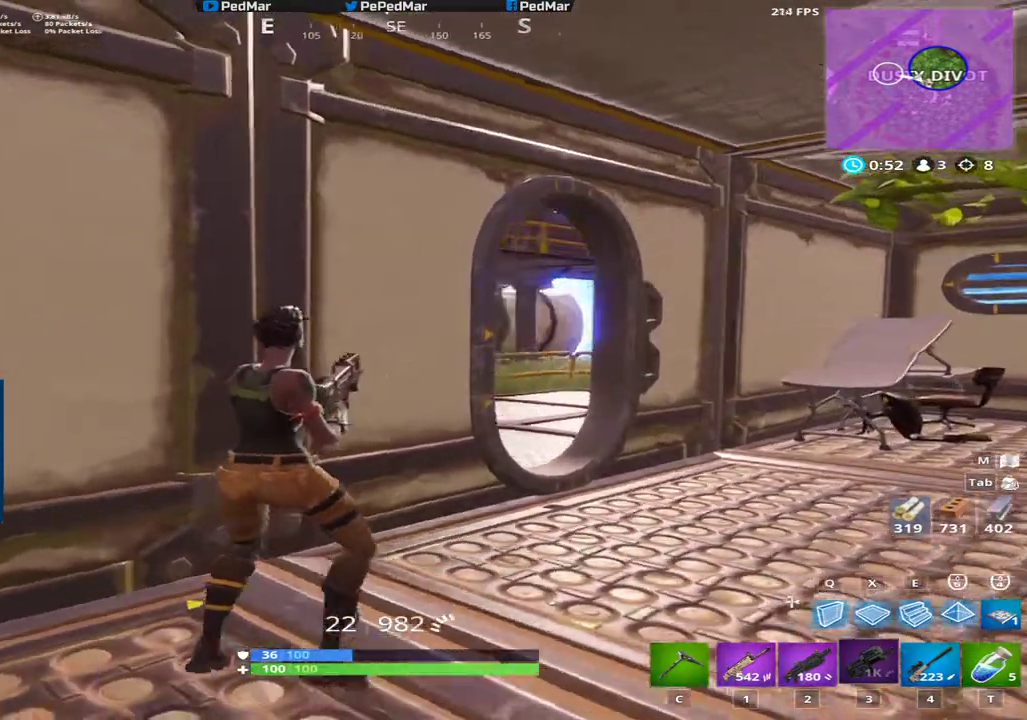
{"keys": [], "mouse": [], "events": [[84, "a", "down"], [84, "d", "up"], [201, "a", "up"], [201, "d", "down"], [317, "d", "up"], [351, "w", "down"], [451, "w", "up"]]}
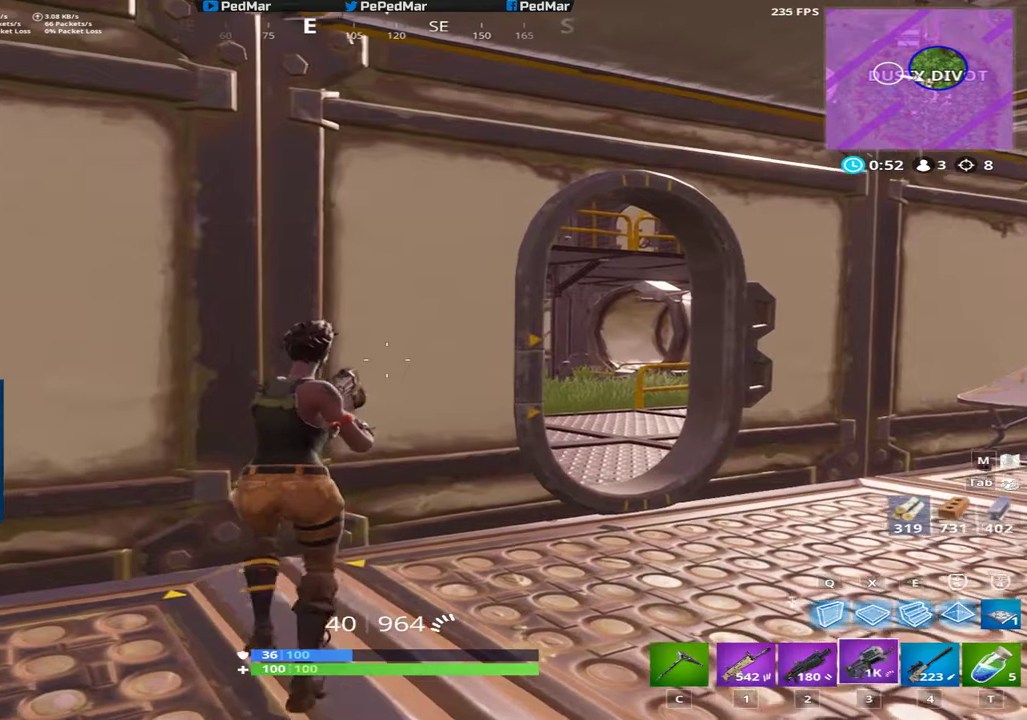
{"keys": [], "mouse": [], "events": []}
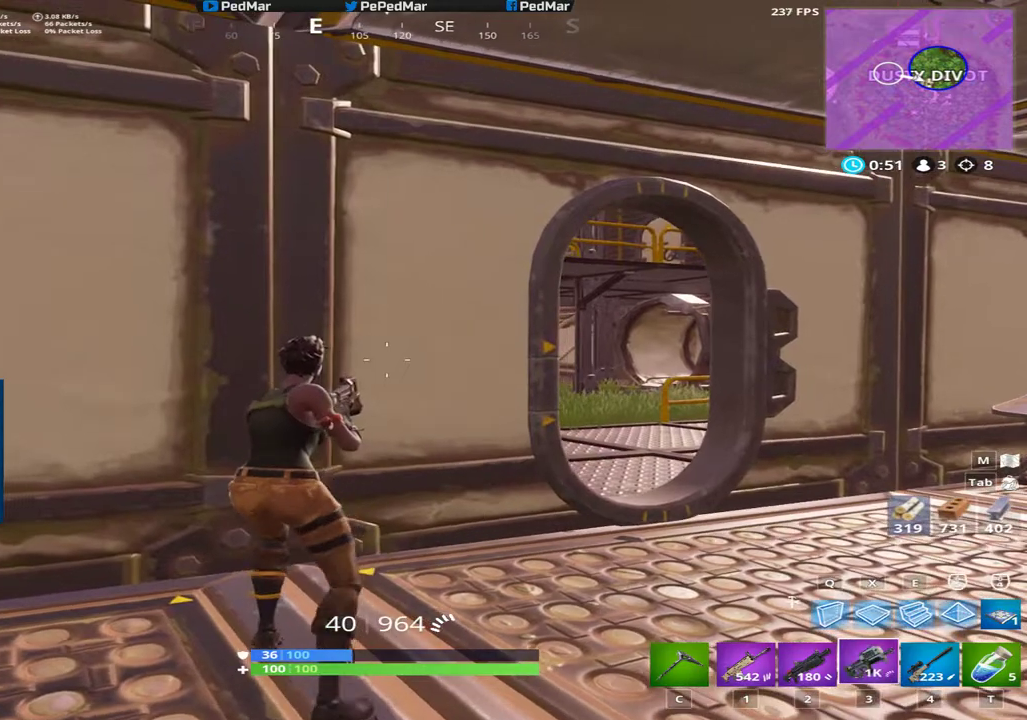
{"keys": [], "mouse": [], "events": []}
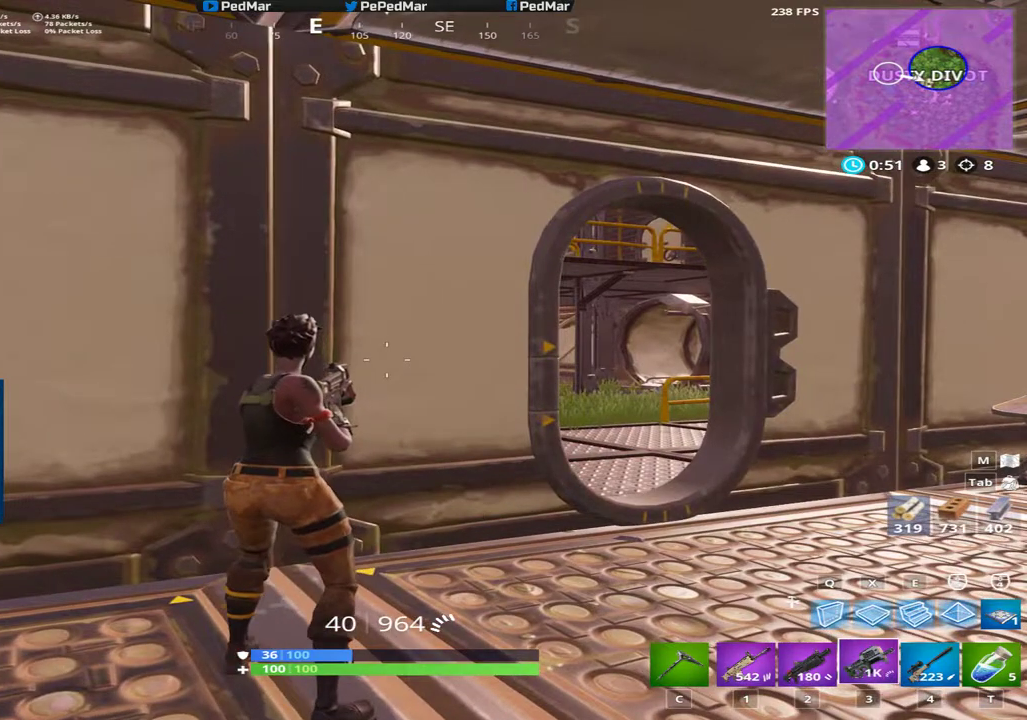
{"keys": ["d"], "mouse": [], "events": [[167, "d", "down"]]}
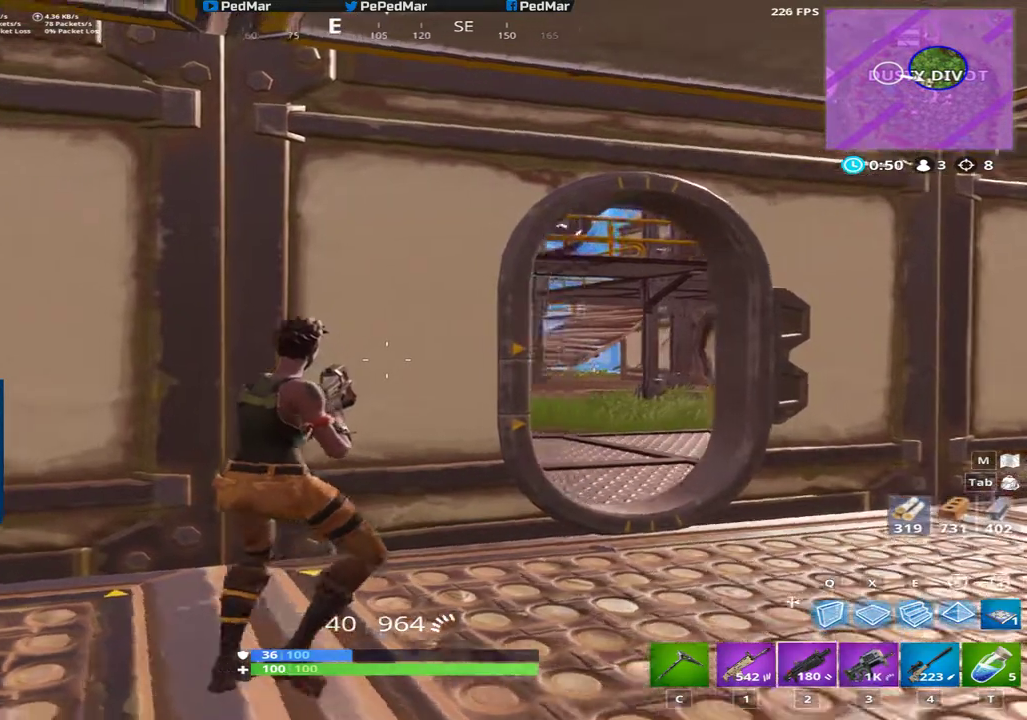
{"keys": [], "mouse": [], "events": [[401, "d", "up"], [417, "a", "down"], [484, "a", "up"]]}
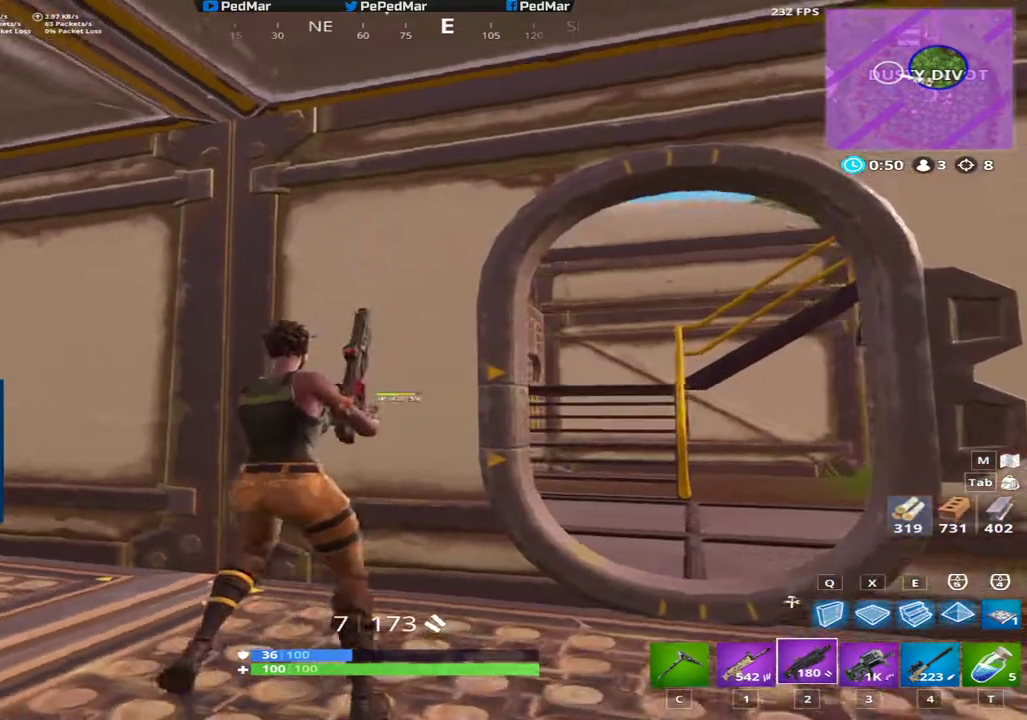
{"keys": [], "mouse": [], "events": [[267, "d", "down"], [400, "d", "up"]]}
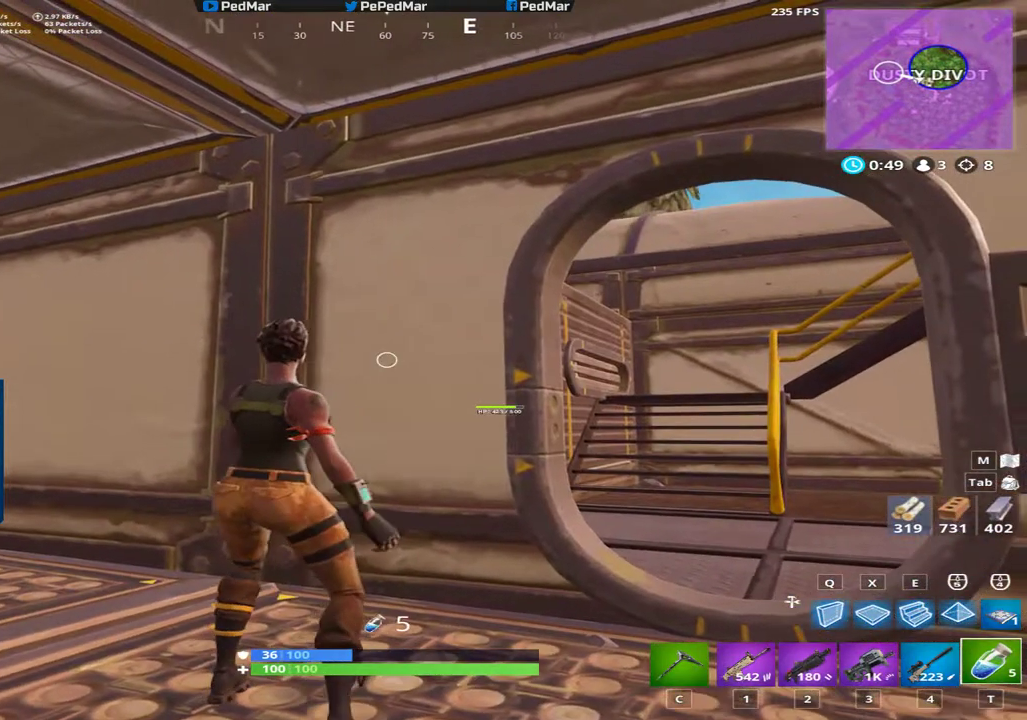
{"keys": [], "mouse": [], "events": [[134, "mouse_left", "down"], [217, "mouse_left", "up"]]}
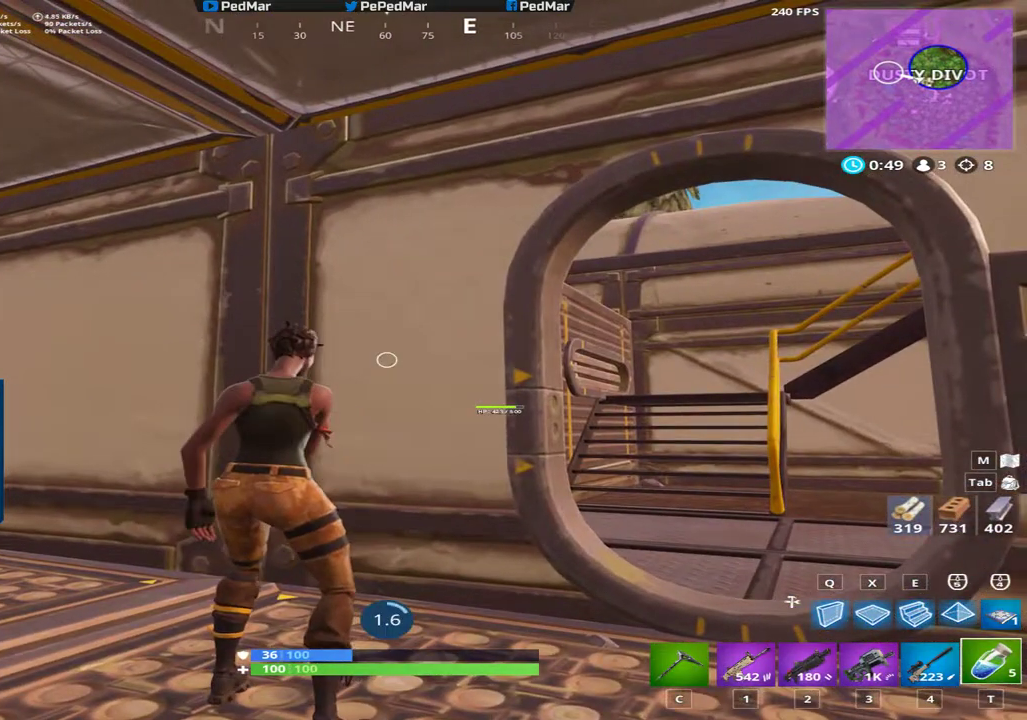
{"keys": [], "mouse": [], "events": []}
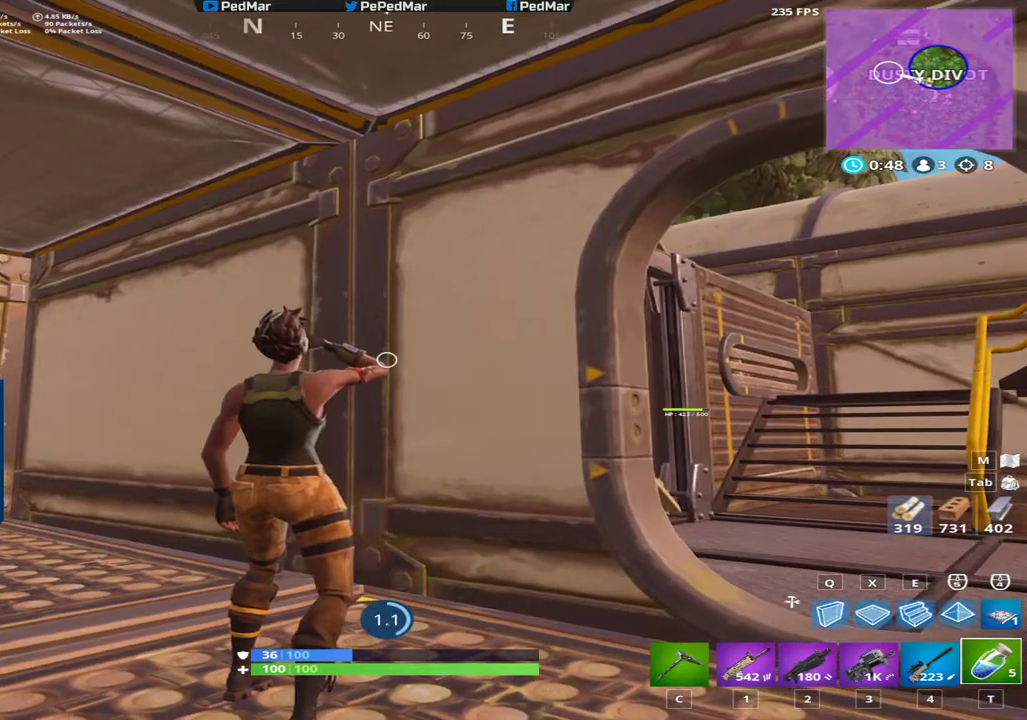
{"keys": [], "mouse": [], "events": []}
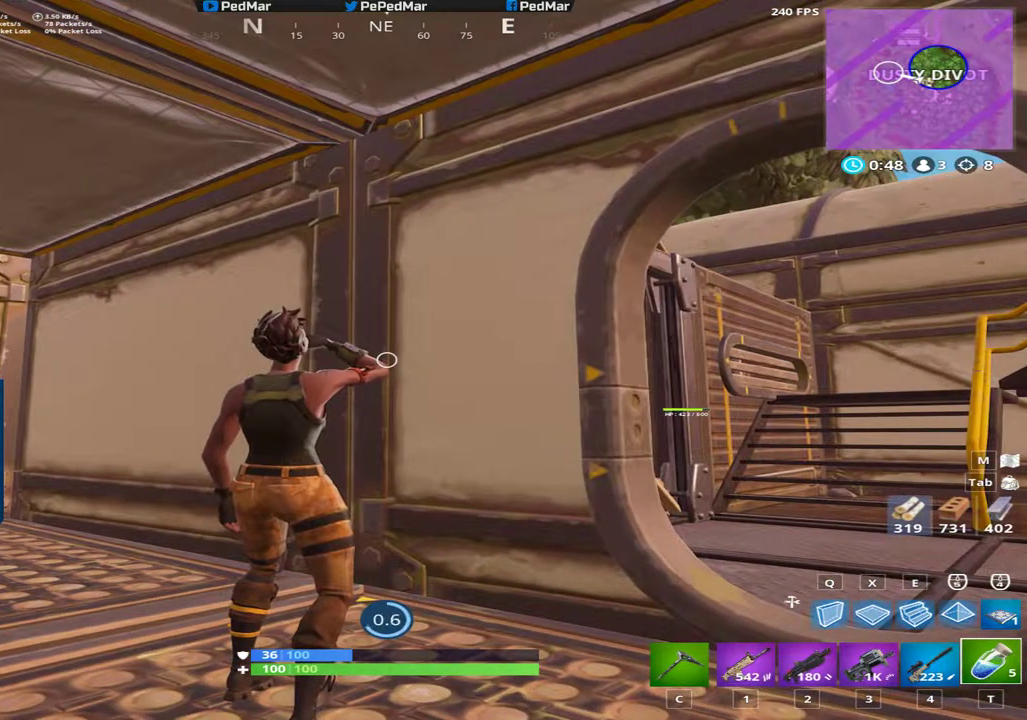
{"keys": [], "mouse": [], "events": []}
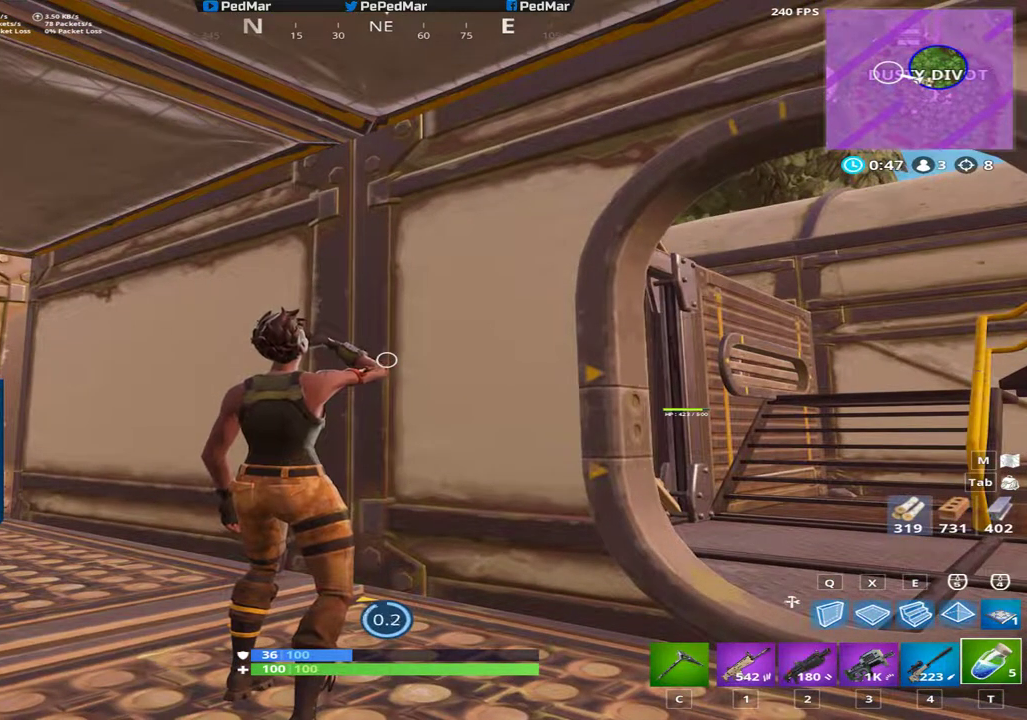
{"keys": [], "mouse": [], "events": []}
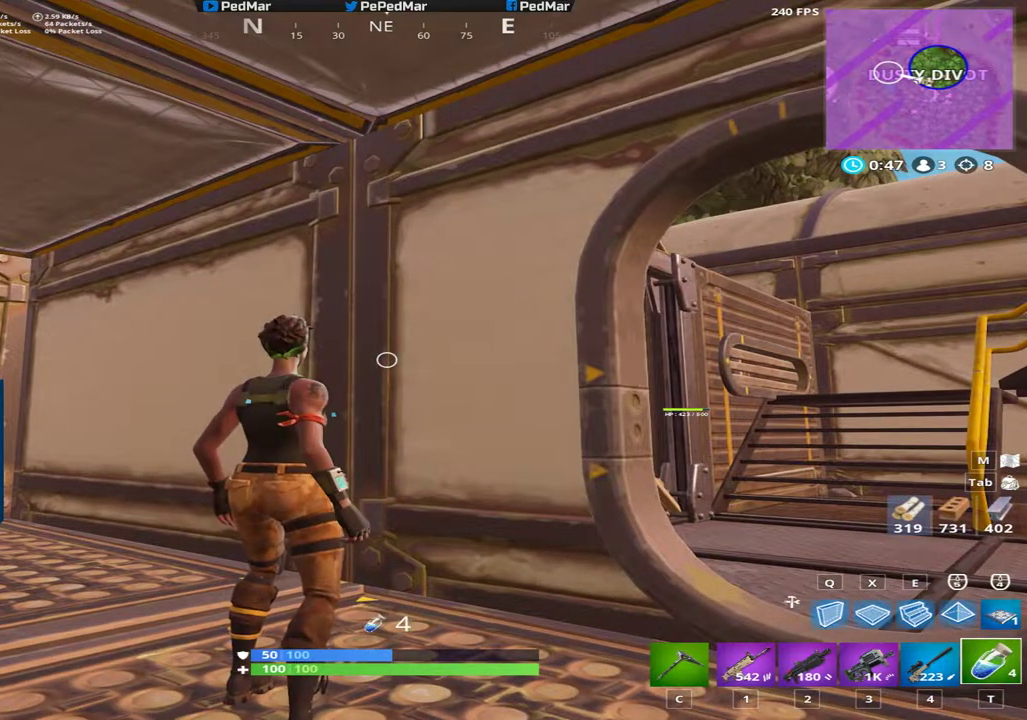
{"keys": ["a", "w"], "mouse": [], "events": [[16, "d", "down"], [384, "w", "down"], [400, "d", "up"], [450, "a", "down"]]}
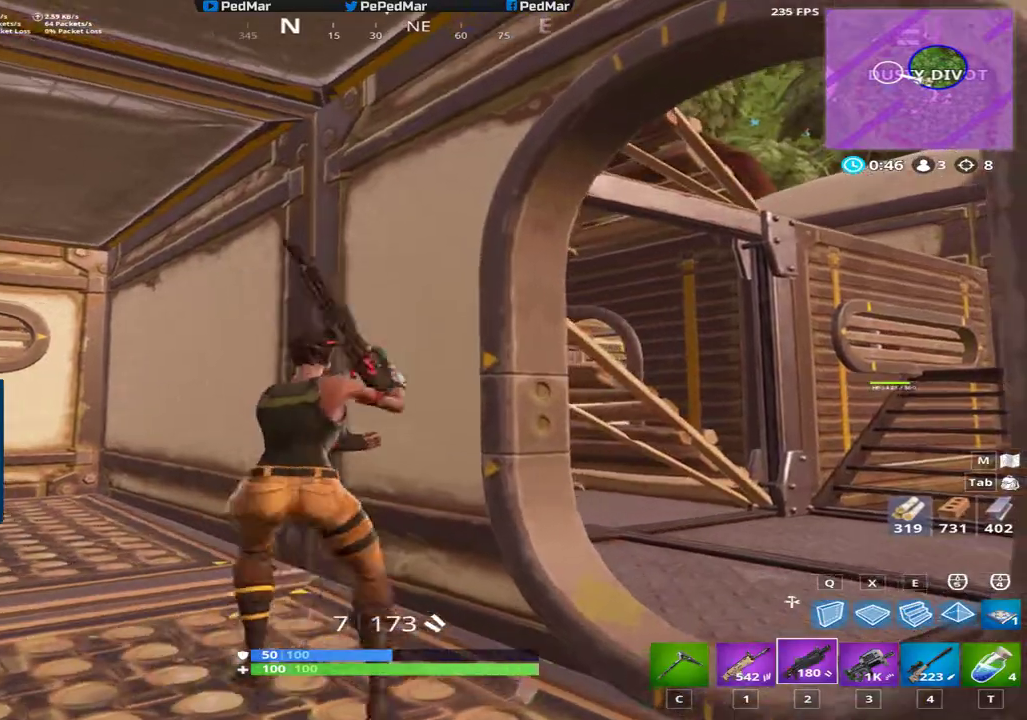
{"keys": ["a"], "mouse": [], "events": [[84, "a", "up"], [84, "w", "up"], [251, "d", "down"], [467, "d", "up"], [484, "a", "down"]]}
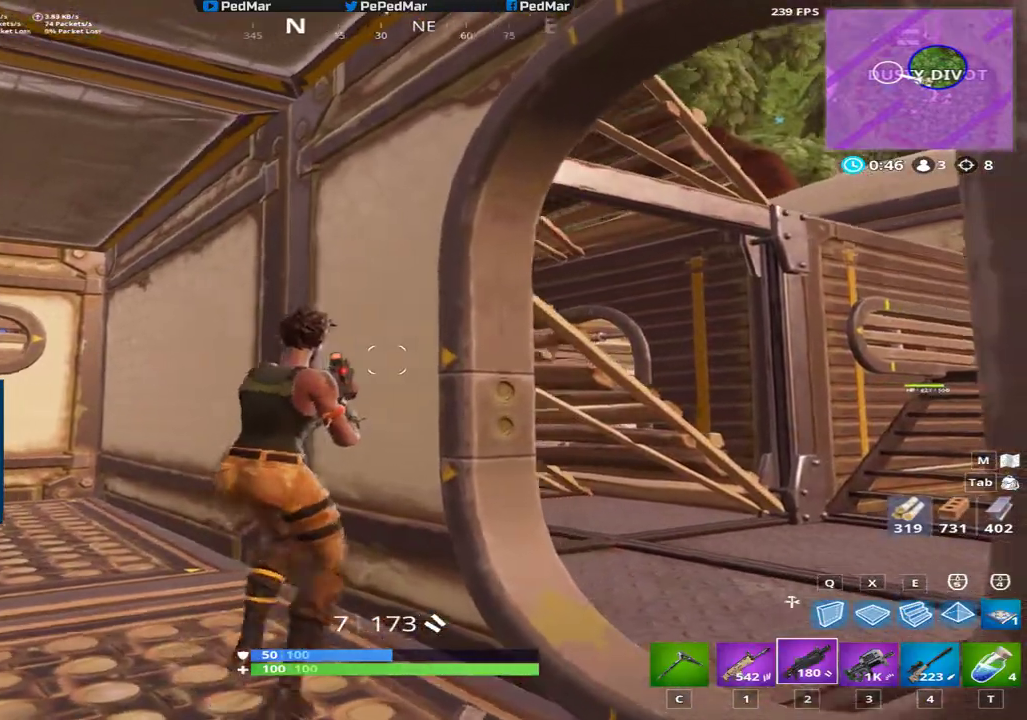
{"keys": [], "mouse": [], "events": [[84, "a", "up"]]}
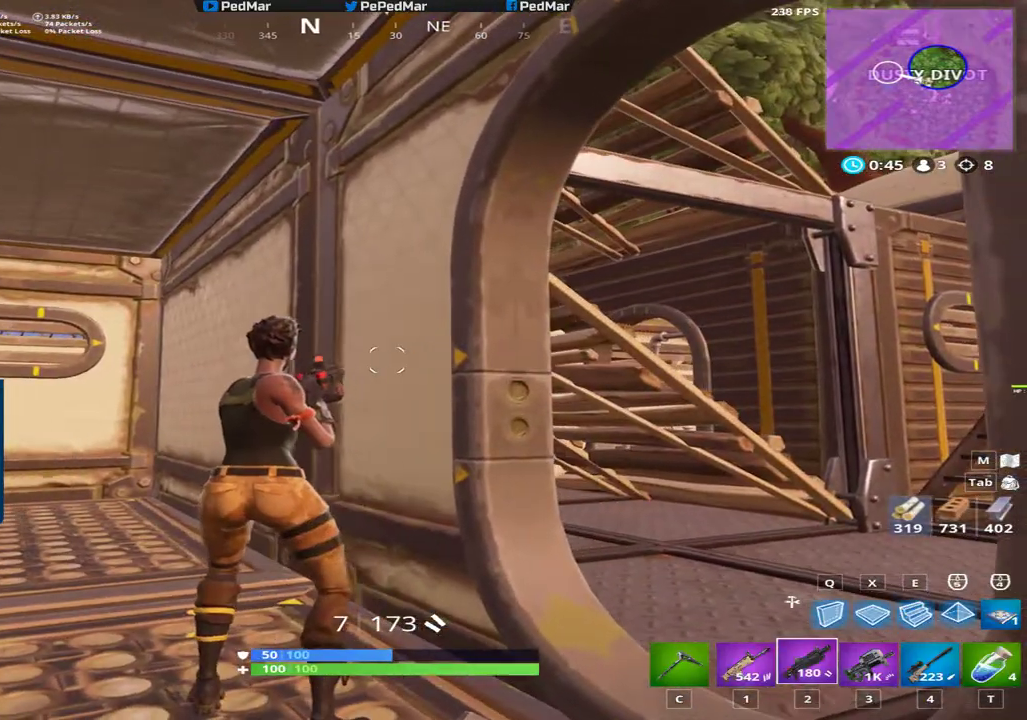
{"keys": [], "mouse": [], "events": []}
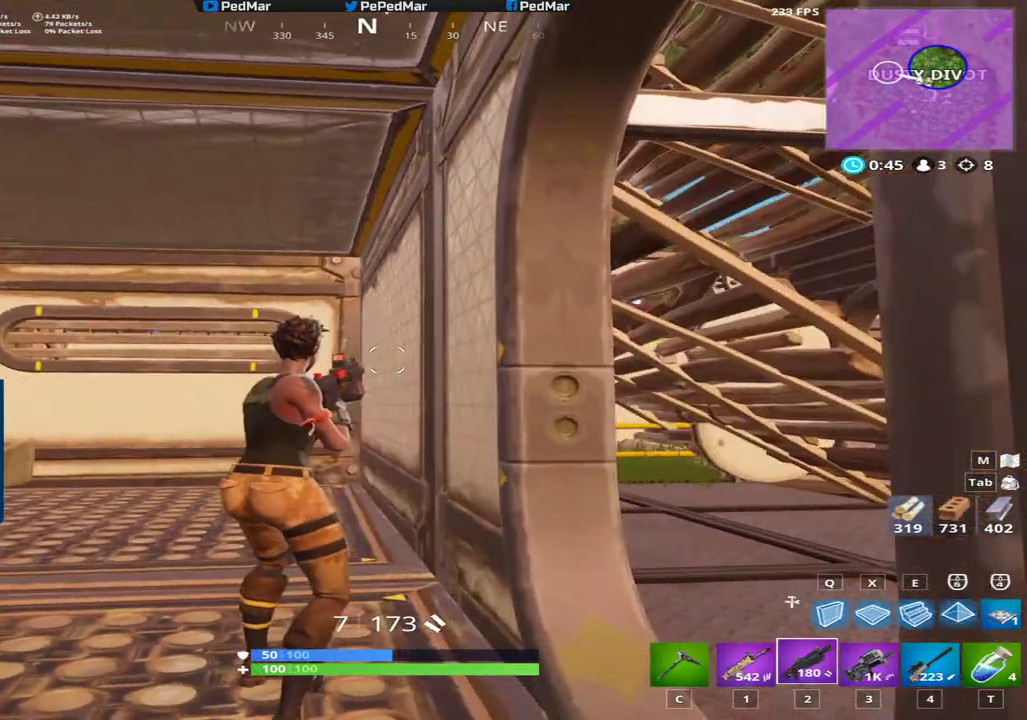
{"keys": [], "mouse": [], "events": []}
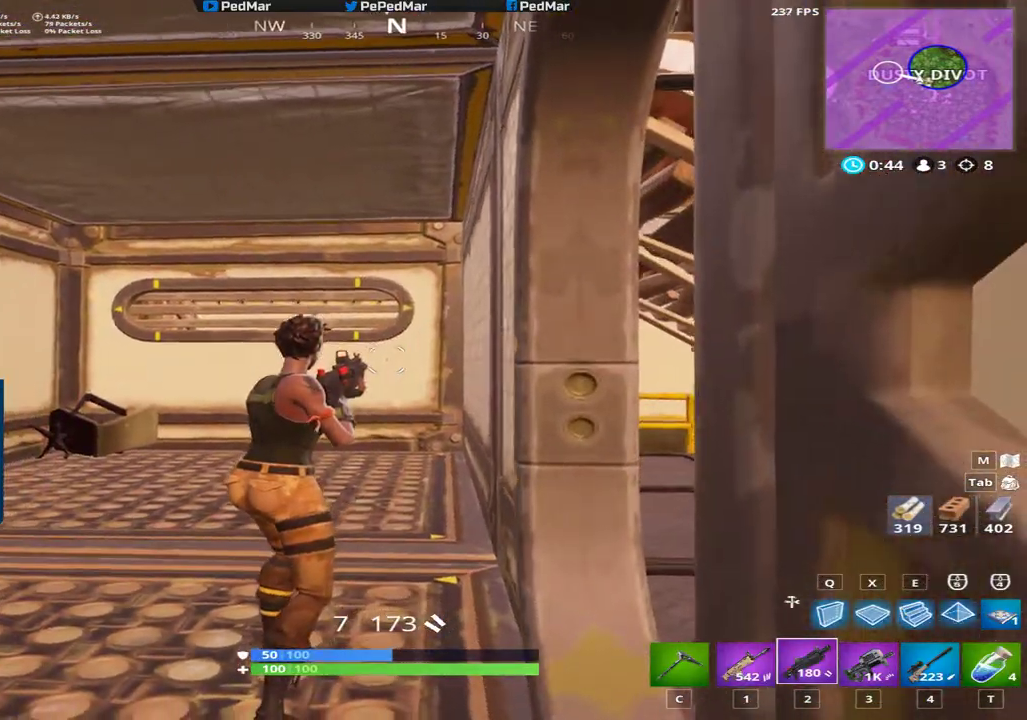
{"keys": ["a"], "mouse": [], "events": [[417, "a", "down"]]}
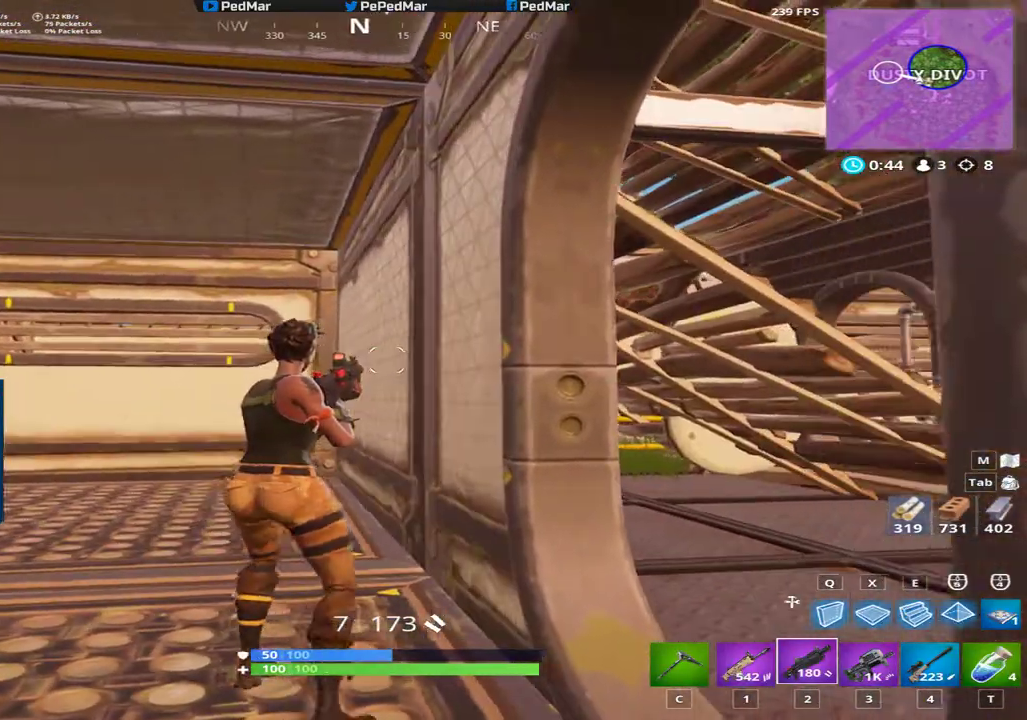
{"keys": [], "mouse": [], "events": [[117, "a", "up"], [250, "w", "down"], [451, "w", "up"]]}